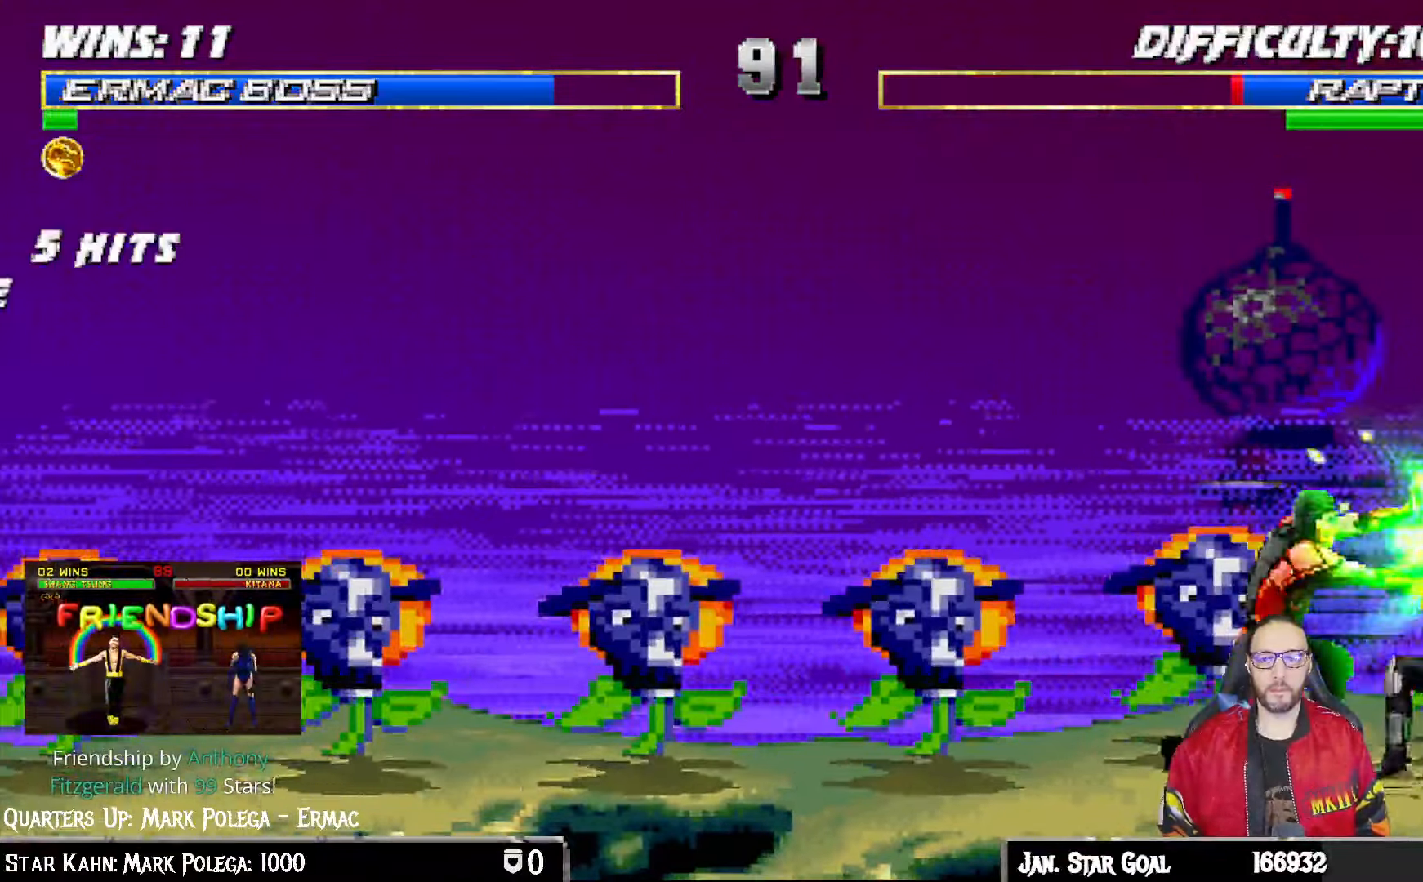
Gameplay with a controller (PlayStation layout); each line is a JSON object with the inputs held at the frame after it. "events" lists button and stick changes between this image and that frame as [ms after this image, input, new state], when the widget could be followed in between.
{"buttons": ["L1", "DPAD_UP", "DPAD_LEFT"], "left_stick": "center", "right_stick": "center", "events": [[117, "right_stick", "center"], [200, "right_stick", "down"], [317, "L1", "down"], [333, "DPAD_LEFT", "down"], [333, "DPAD_UP", "down"], [350, "right_stick", "center"]]}
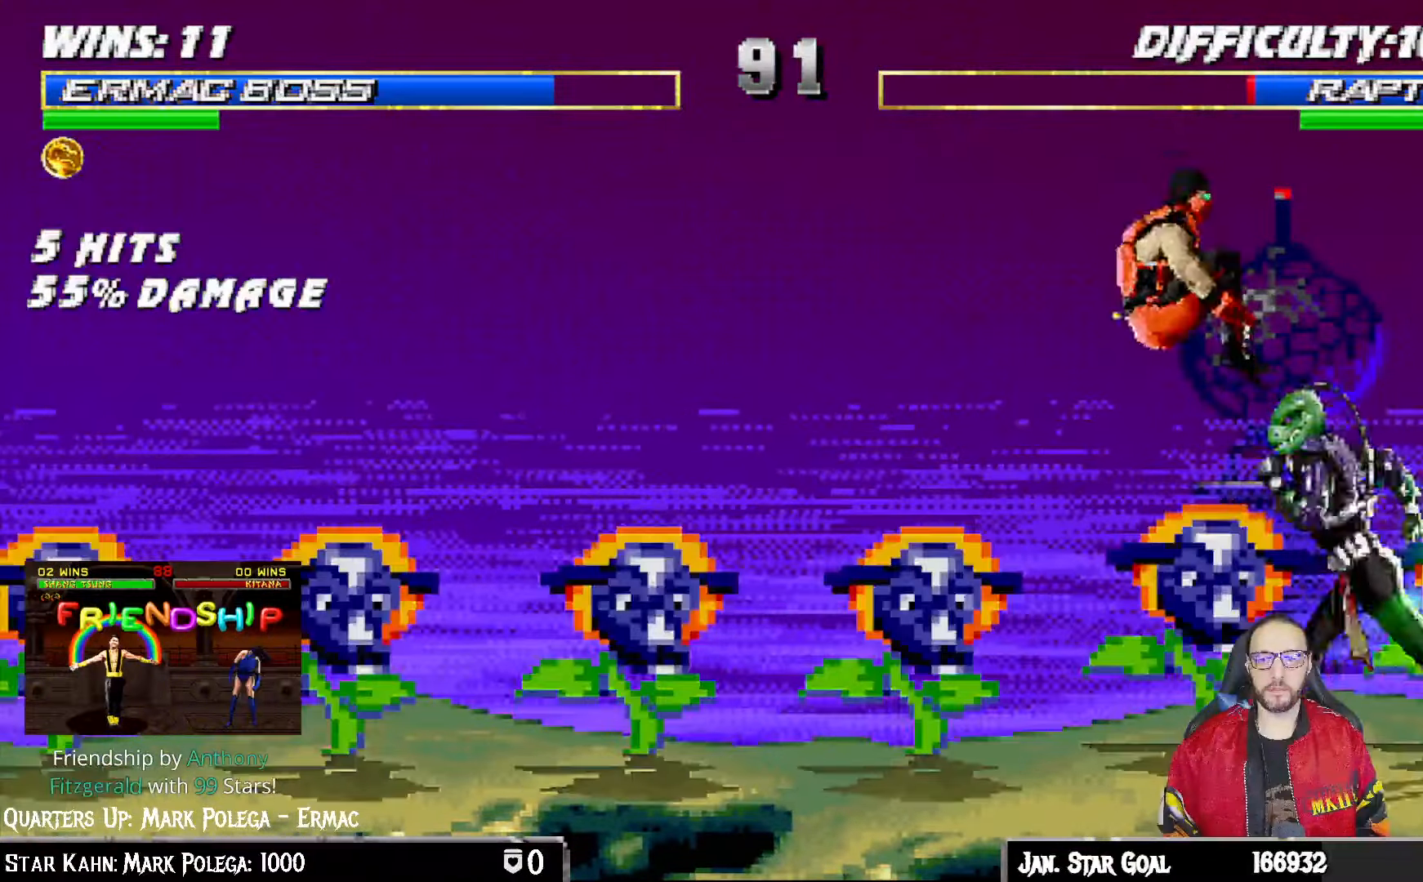
{"buttons": ["DPAD_LEFT"], "left_stick": "center", "right_stick": "center", "events": [[100, "TRIANGLE", "down"], [200, "DPAD_LEFT", "up"], [217, "DPAD_UP", "up"], [217, "TRIANGLE", "up"], [233, "L1", "up"], [267, "TRIANGLE", "down"], [450, "TRIANGLE", "up"], [483, "DPAD_LEFT", "down"]]}
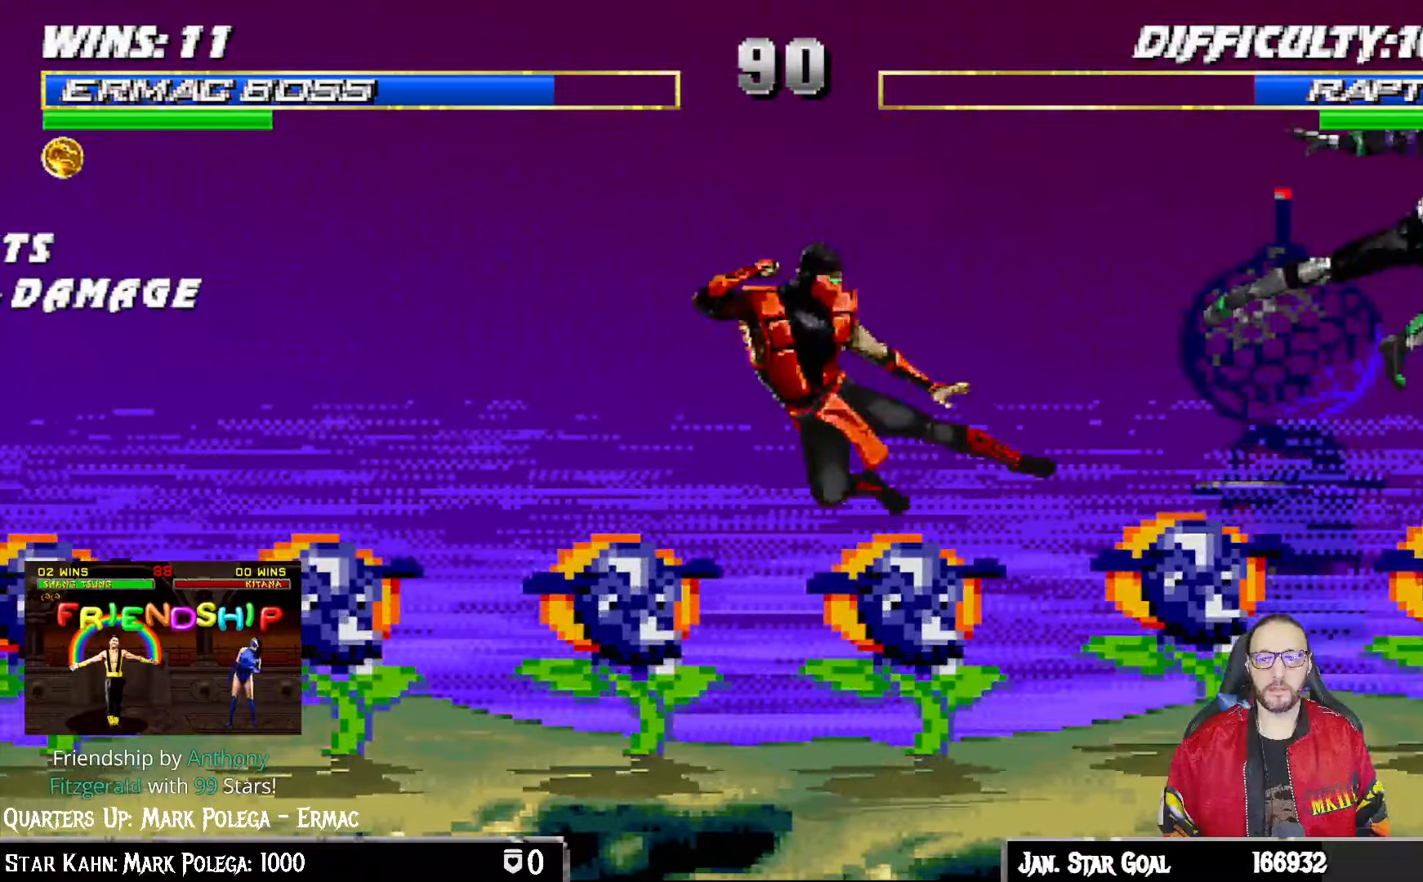
{"buttons": ["L1", "DPAD_UP", "DPAD_RIGHT"], "left_stick": "center", "right_stick": "center", "events": [[217, "DPAD_LEFT", "up"], [367, "DPAD_RIGHT", "down"], [367, "L1", "down"], [383, "DPAD_UP", "down"]]}
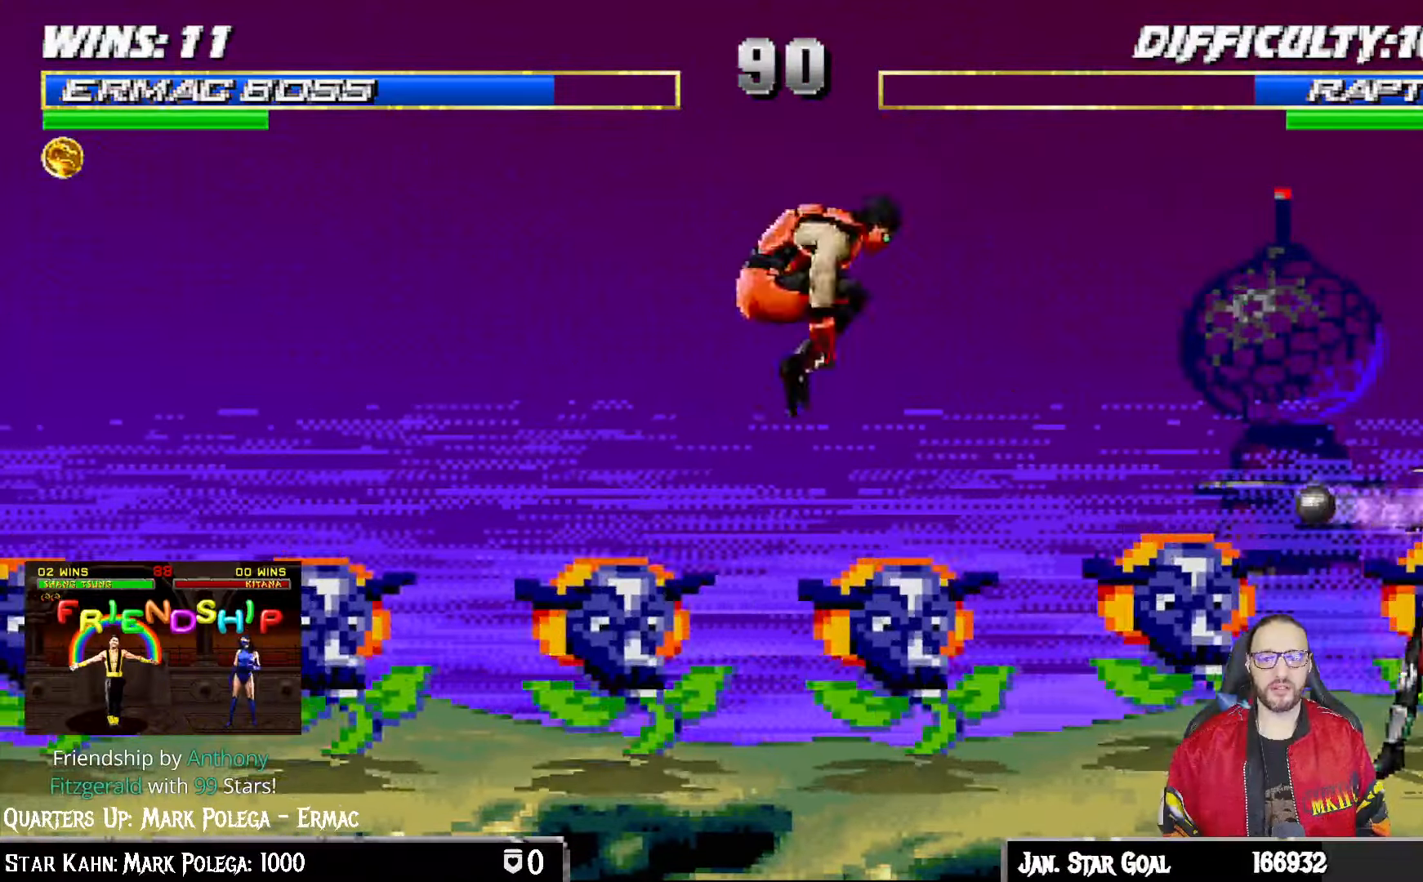
{"buttons": ["DPAD_LEFT"], "left_stick": "center", "right_stick": "center", "events": [[283, "DPAD_RIGHT", "up"], [283, "DPAD_UP", "up"], [283, "TRIANGLE", "down"], [333, "L1", "up"], [450, "DPAD_LEFT", "down"], [450, "TRIANGLE", "up"]]}
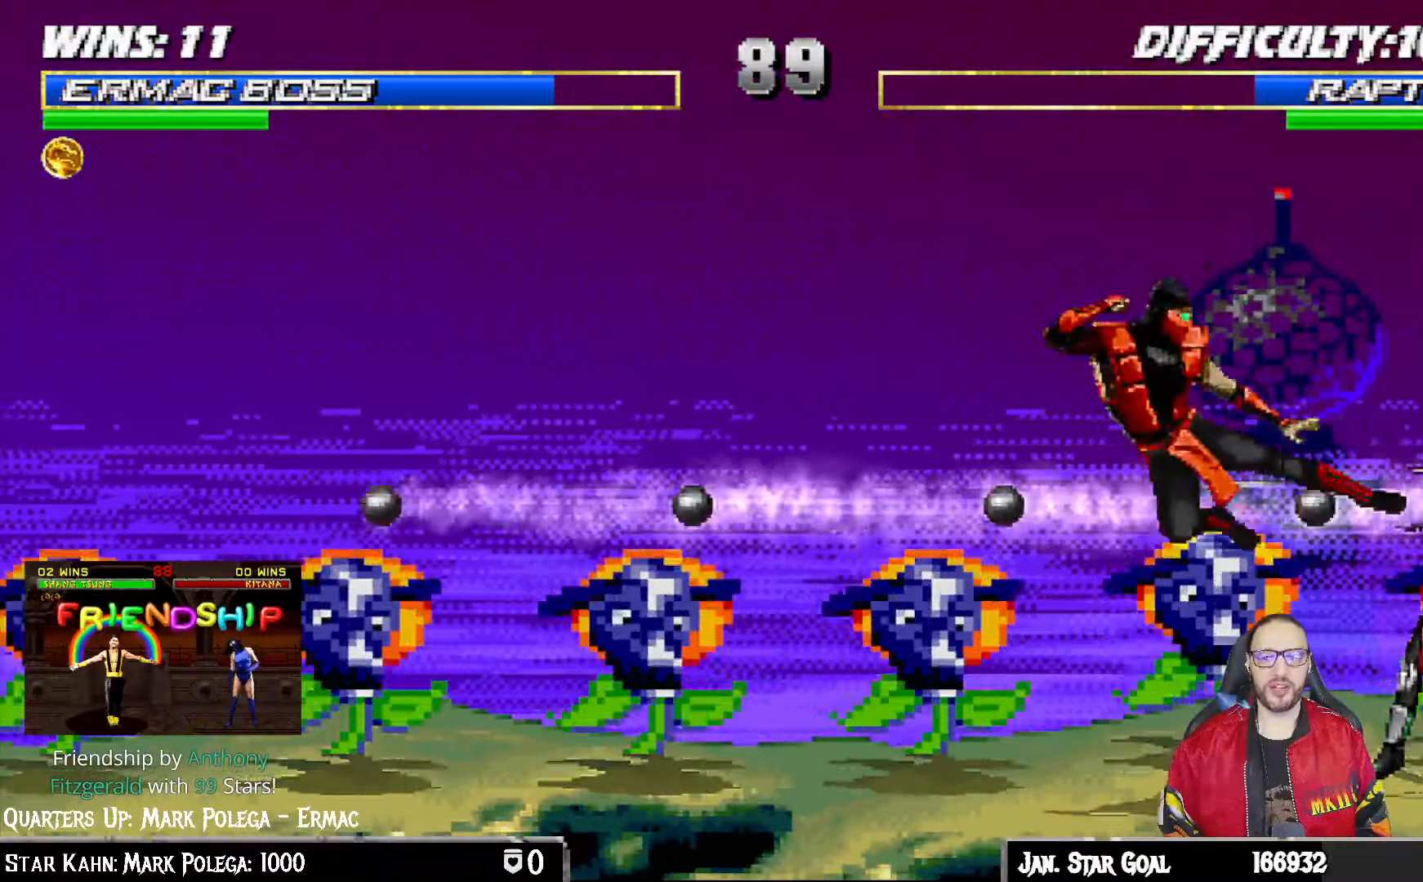
{"buttons": [], "left_stick": "center", "right_stick": "center", "events": [[33, "DPAD_DOWN", "down"], [33, "DPAD_LEFT", "up"], [100, "DPAD_LEFT", "down"], [150, "DPAD_DOWN", "up"], [200, "DPAD_LEFT", "up"], [200, "TRIANGLE", "down"], [317, "TRIANGLE", "up"]]}
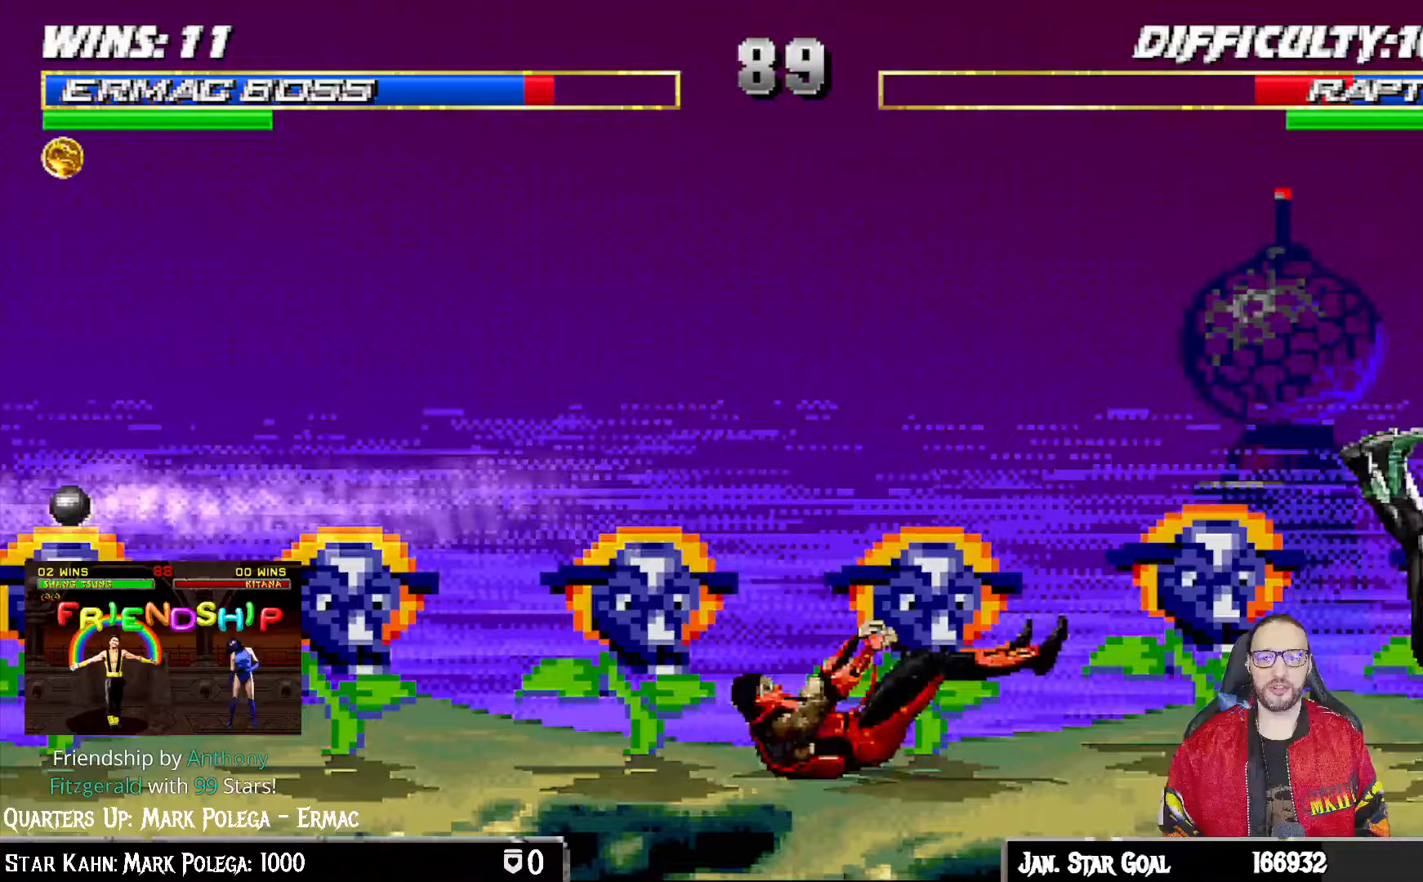
{"buttons": ["DPAD_LEFT"], "left_stick": "center", "right_stick": "center", "events": [[117, "DPAD_LEFT", "down"], [133, "DPAD_DOWN", "down"], [250, "DPAD_DOWN", "up"], [300, "DPAD_LEFT", "up"], [400, "DPAD_LEFT", "down"]]}
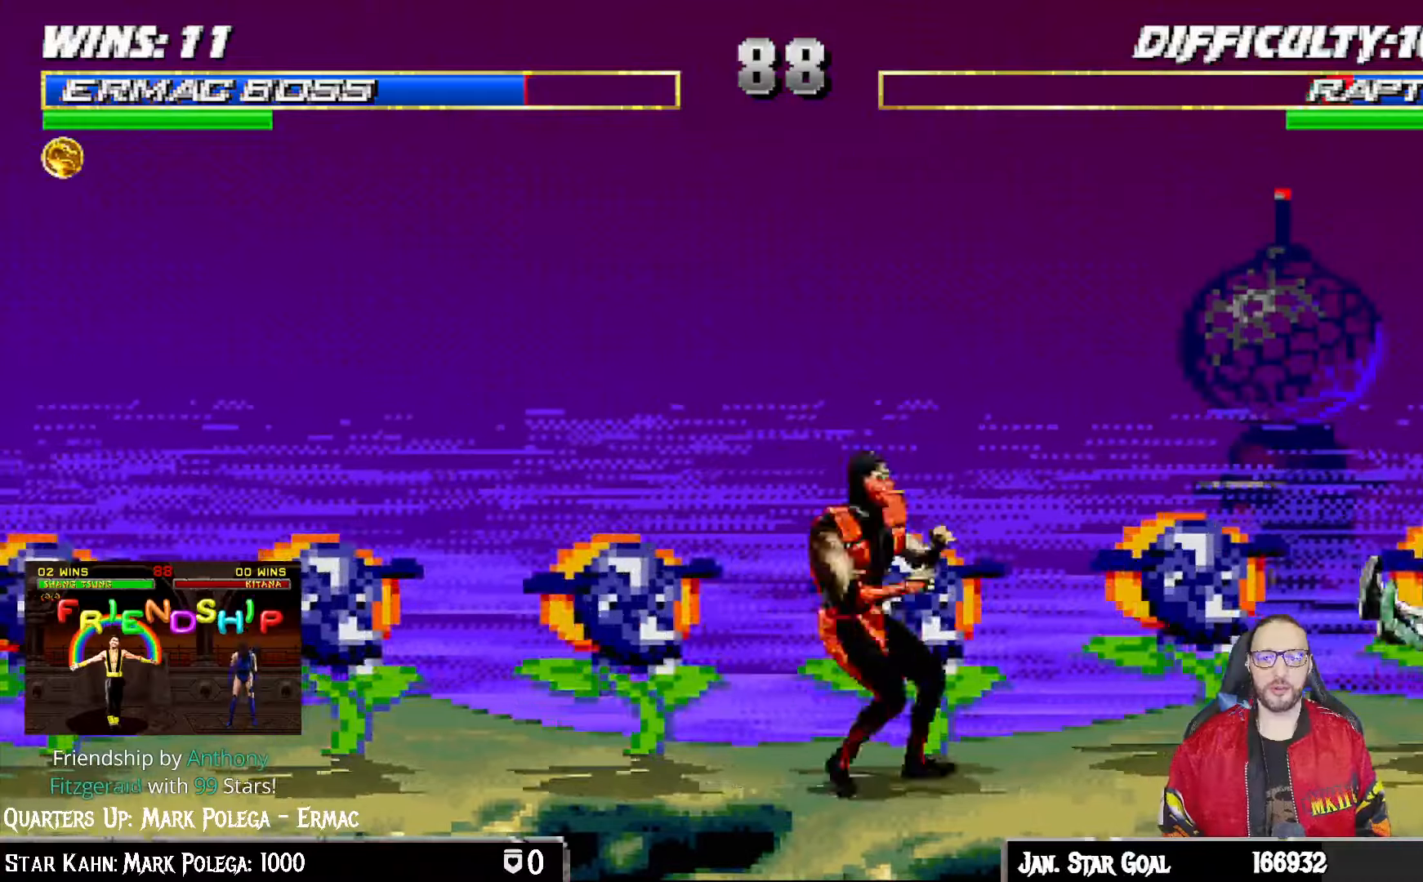
{"buttons": ["L1", "DPAD_UP", "DPAD_RIGHT"], "left_stick": "center", "right_stick": "center", "events": [[83, "DPAD_LEFT", "up"], [200, "L1", "down"], [217, "DPAD_RIGHT", "down"], [267, "DPAD_UP", "down"]]}
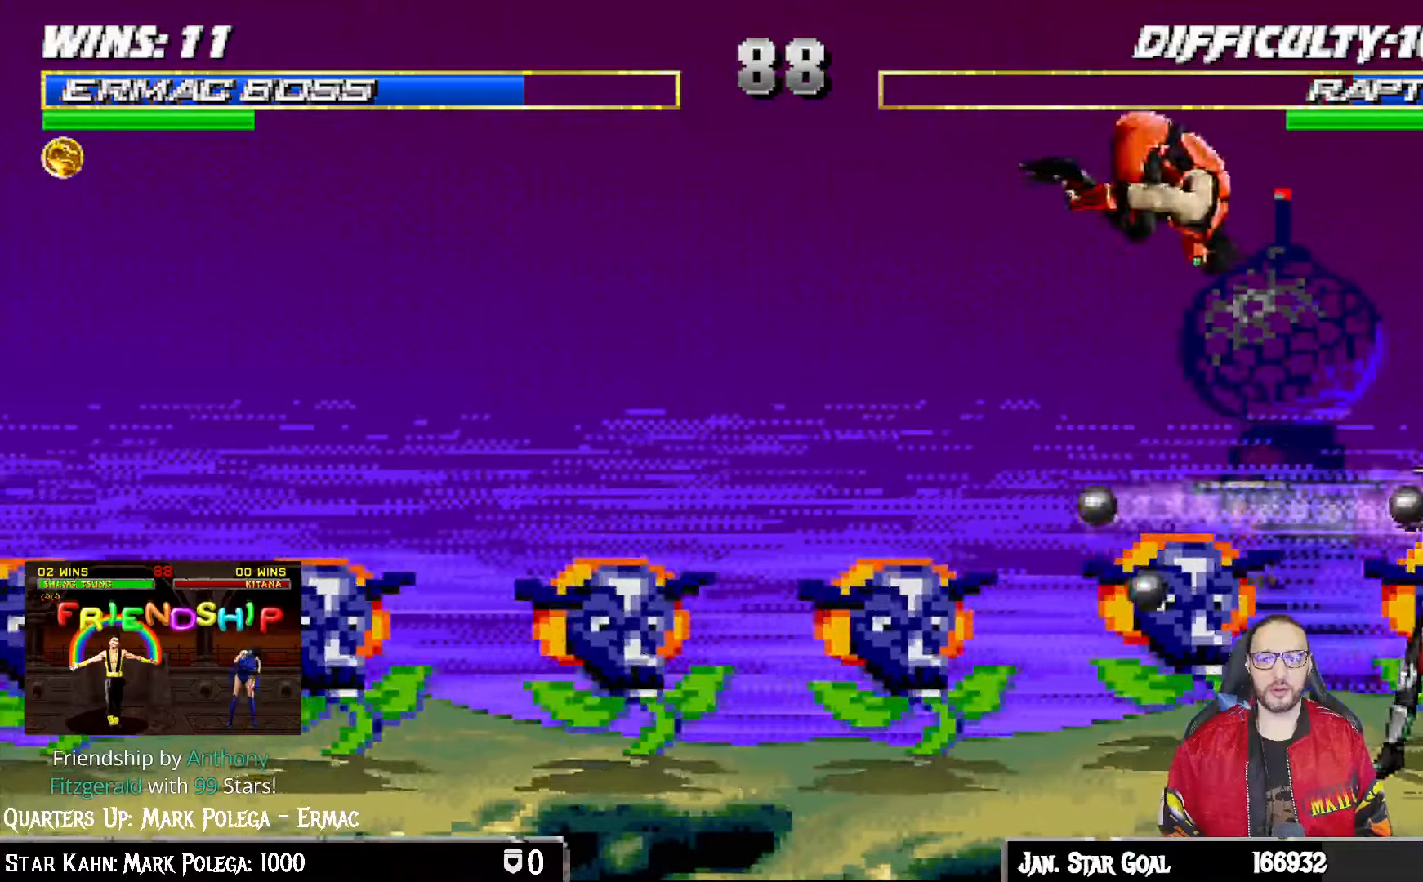
{"buttons": ["TRIANGLE", "L1"], "left_stick": "center", "right_stick": "center", "events": [[183, "DPAD_UP", "up"], [200, "DPAD_RIGHT", "up"], [250, "SQUARE", "down"], [350, "SQUARE", "up"], [433, "TRIANGLE", "down"]]}
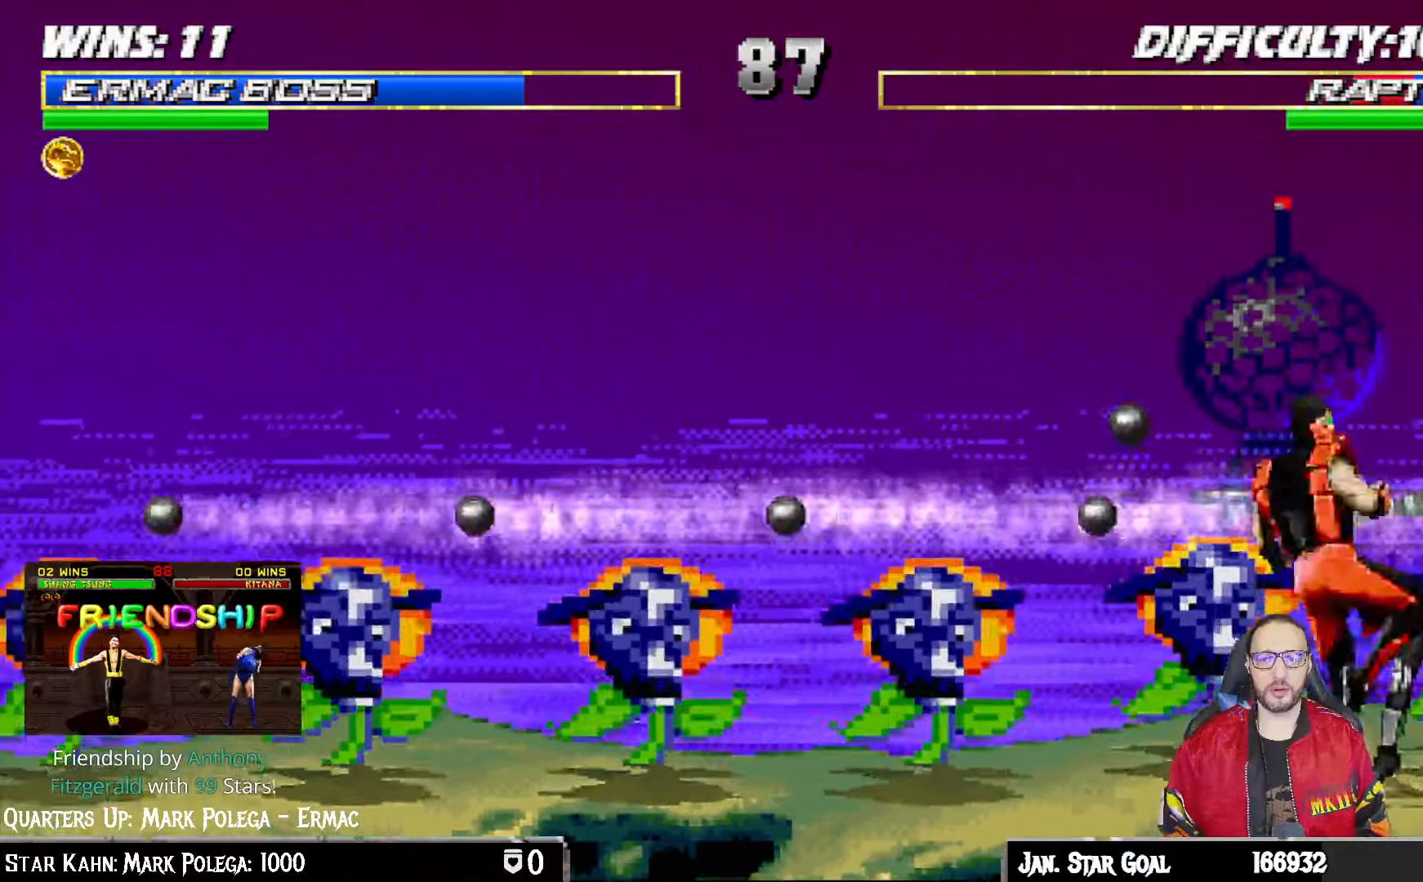
{"buttons": [], "left_stick": "center", "right_stick": "center", "events": [[17, "TRIANGLE", "up"], [33, "CROSS", "down"], [133, "right_stick", "down"], [233, "L1", "up"], [300, "right_stick", "center"], [417, "CROSS", "up"]]}
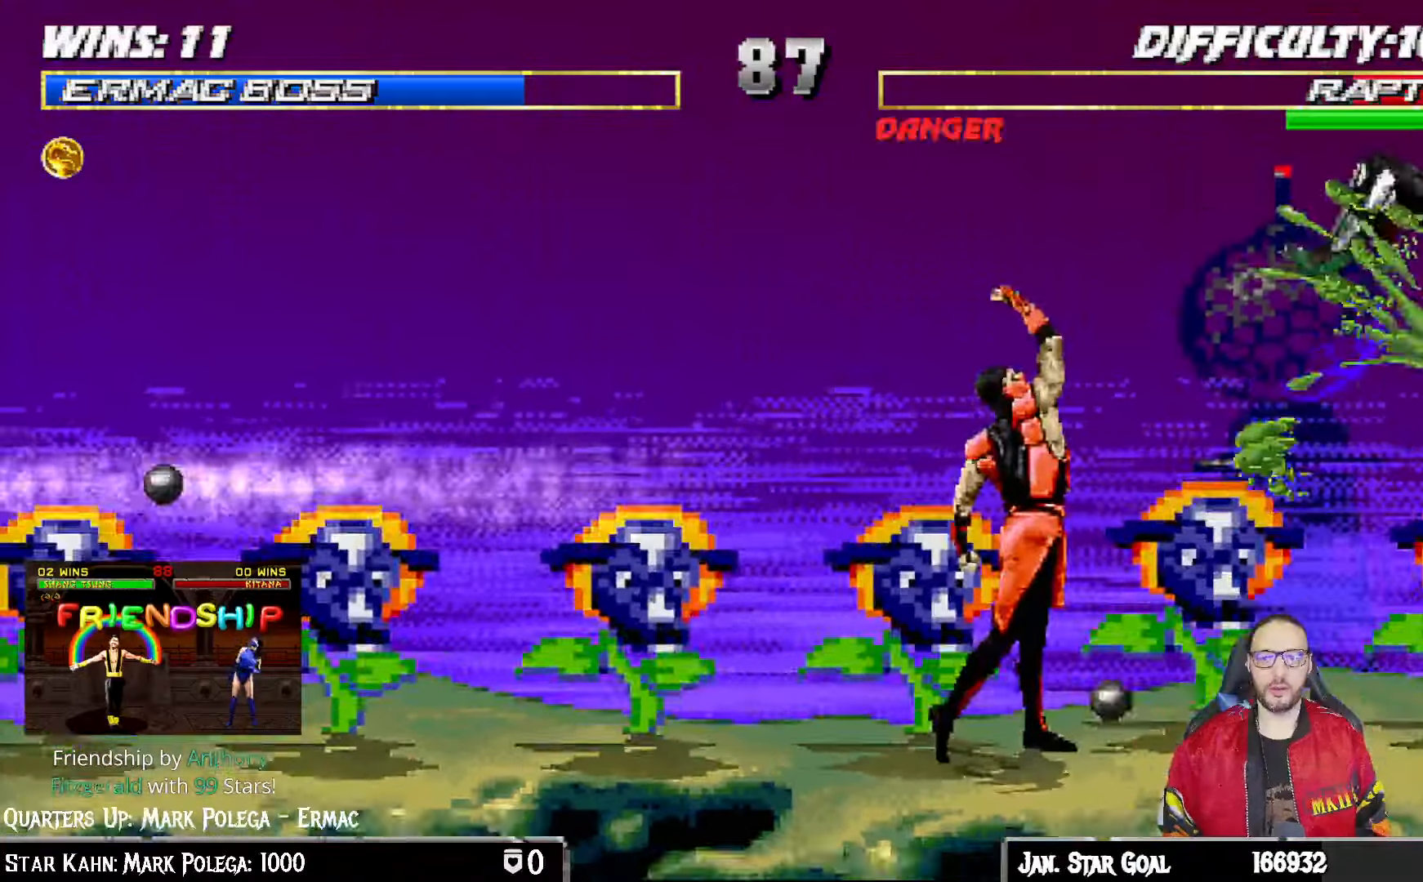
{"buttons": [], "left_stick": "center", "right_stick": "center", "events": []}
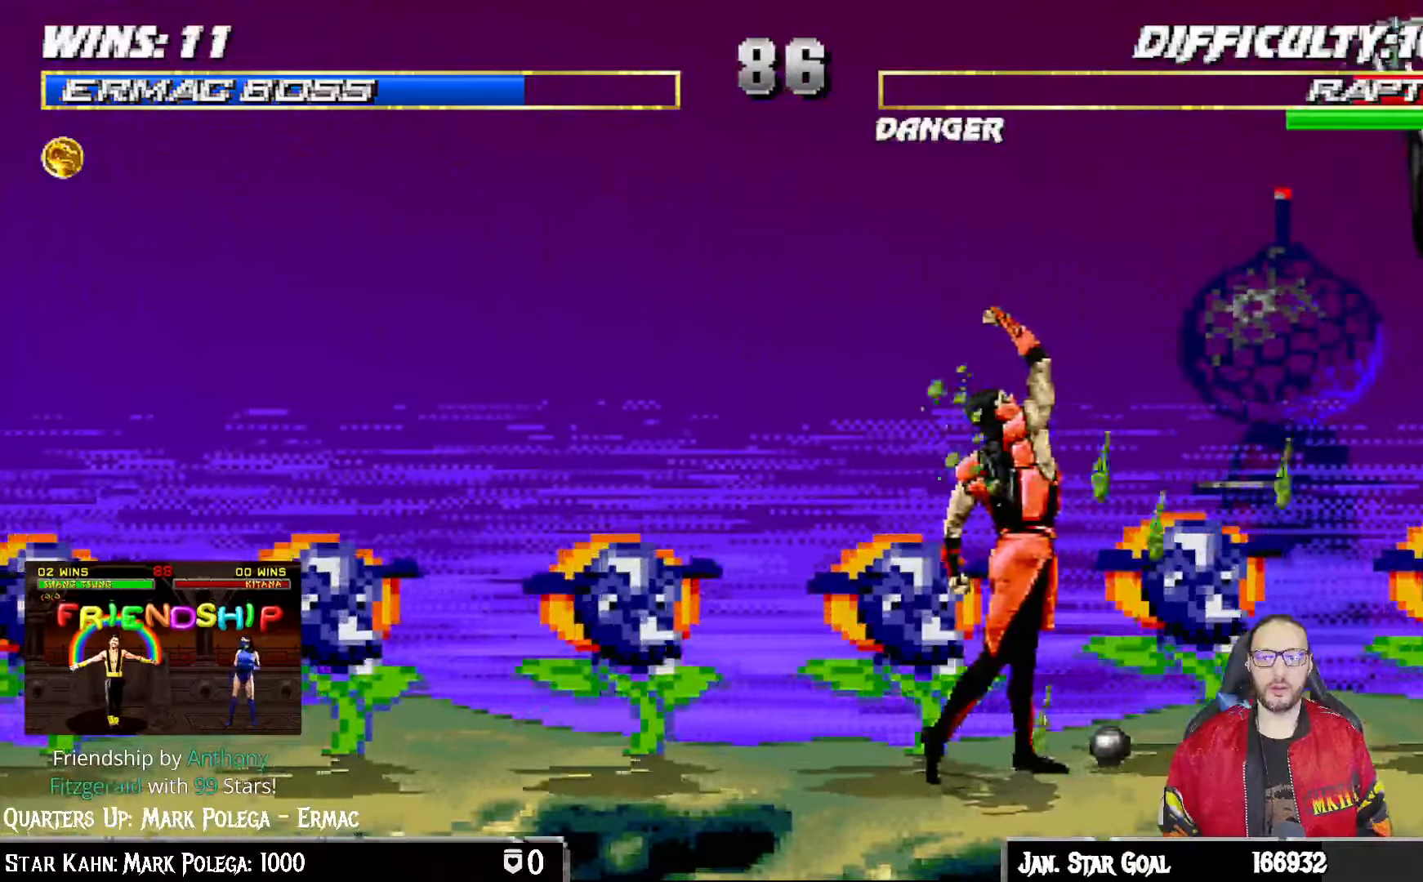
{"buttons": ["DPAD_LEFT"], "left_stick": "center", "right_stick": "center", "events": [[267, "DPAD_LEFT", "down"]]}
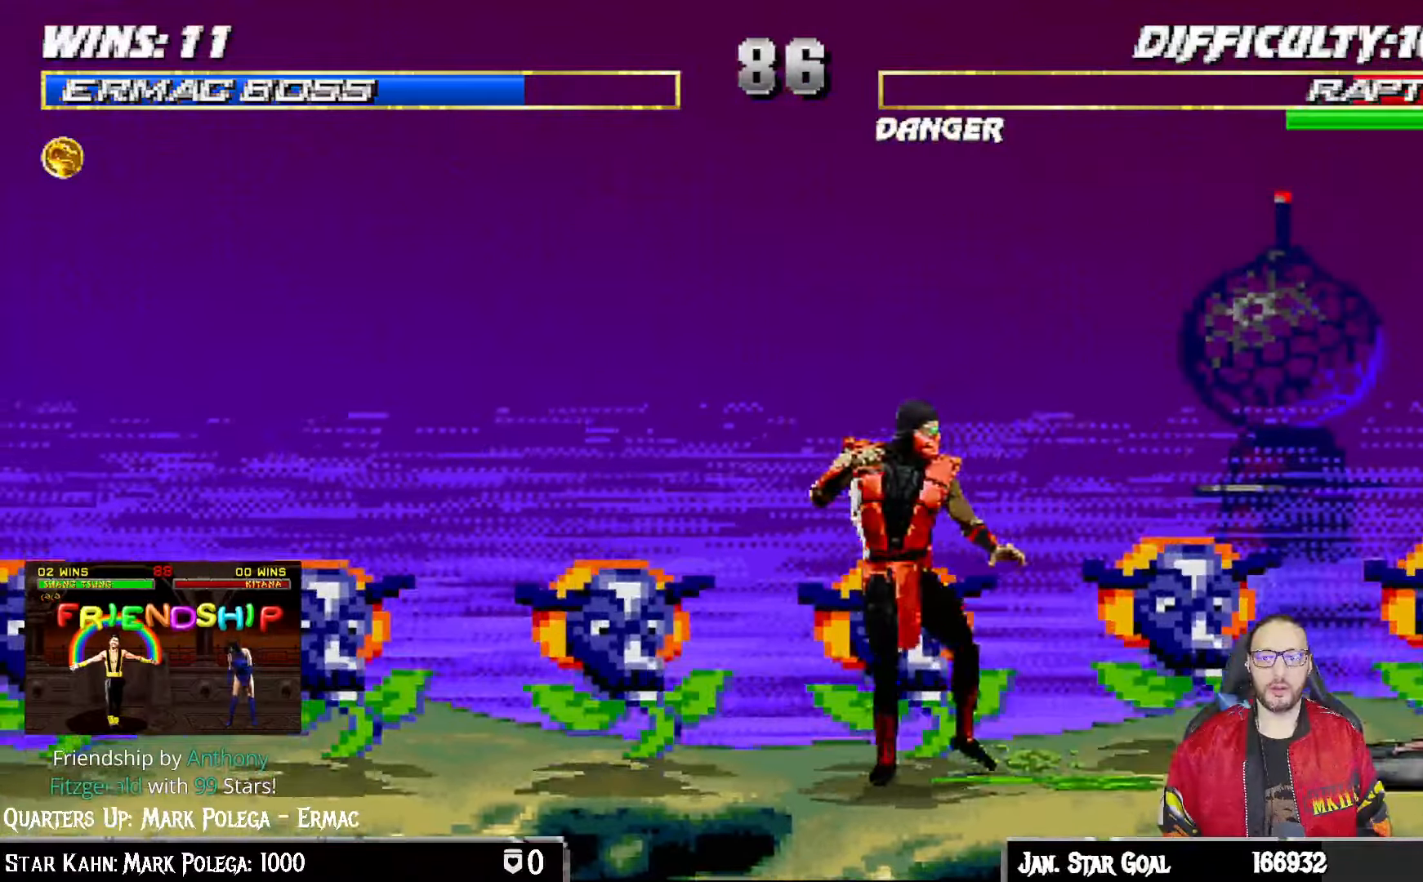
{"buttons": ["L1", "DPAD_UP", "DPAD_RIGHT"], "left_stick": "center", "right_stick": "center", "events": [[100, "DPAD_LEFT", "up"], [450, "L1", "down"], [467, "DPAD_RIGHT", "down"], [467, "DPAD_UP", "down"]]}